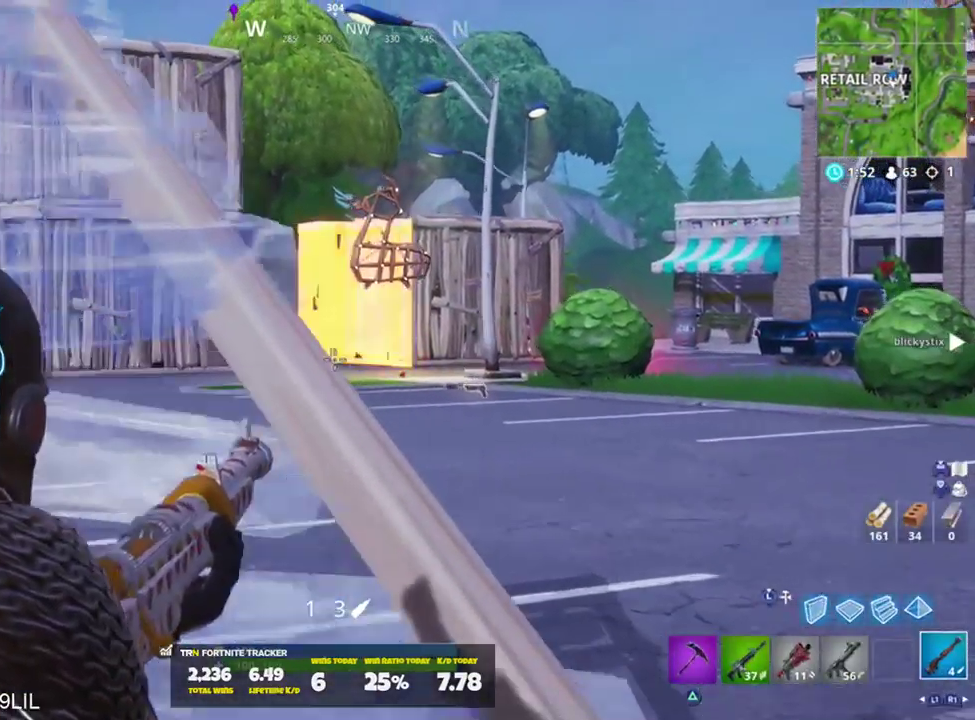
Gameplay with a controller (PlayStation layout); each line is a JSON object with the inputs held at the frame after it. "events" lists button and stick changes between this image and that frame as [ms after this image, input, new state], when the widget could be followed in between. Not read: TOUCHPAD.
{"buttons": [], "left_stick": "up", "right_stick": "center", "events": [[17, "right_stick", "down"], [117, "right_stick", "center"], [151, "R1", "down"], [251, "R1", "up"], [501, "left_stick", "up"]]}
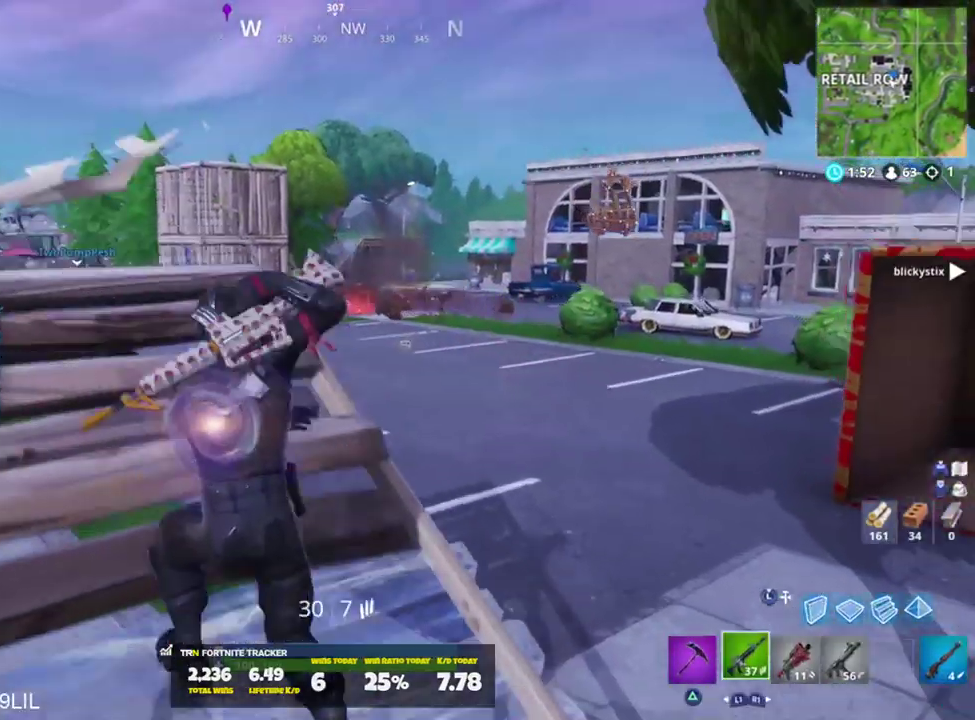
{"buttons": [], "left_stick": "up-right", "right_stick": "up", "events": [[217, "left_stick", "up-right"], [284, "right_stick", "up"]]}
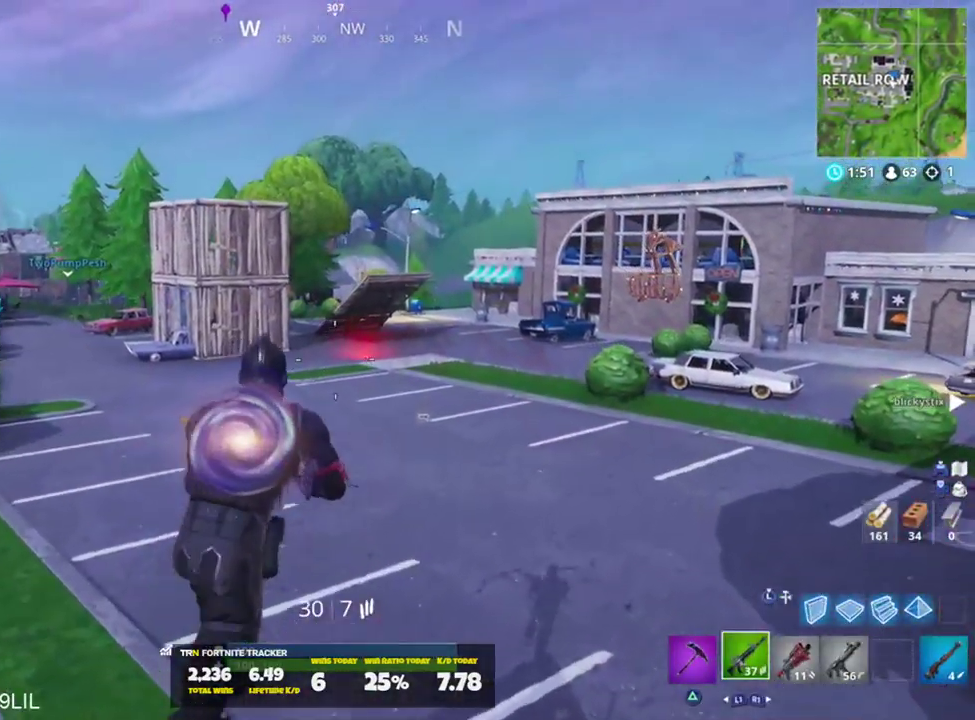
{"buttons": [], "left_stick": "up-right", "right_stick": "center", "events": [[201, "right_stick", "center"]]}
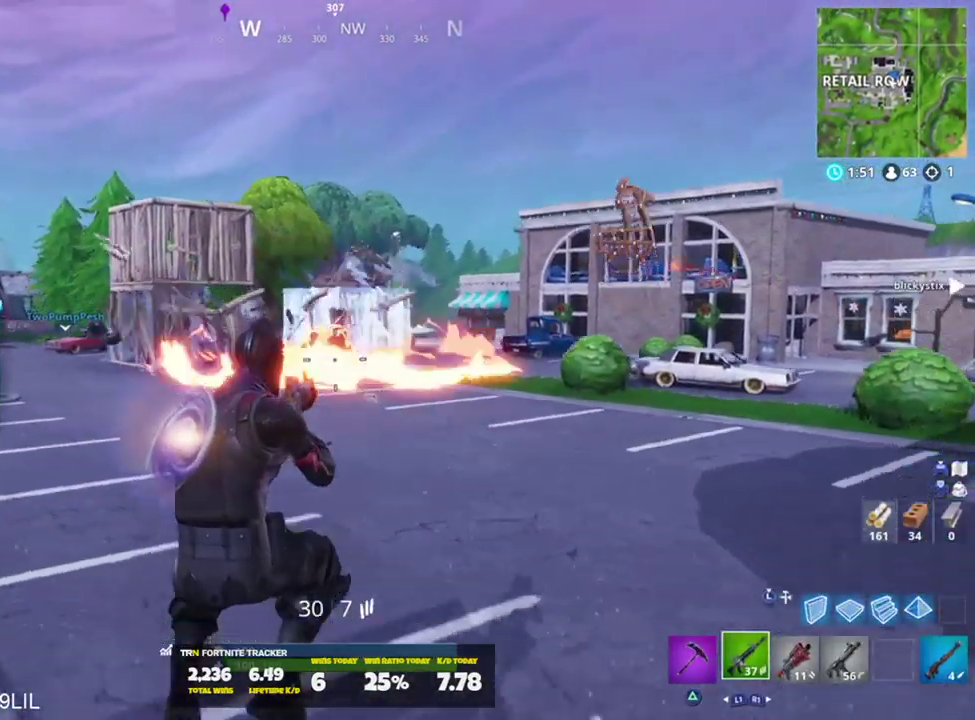
{"buttons": ["L1"], "left_stick": "up-right", "right_stick": "center", "events": [[17, "left_stick", "up"], [117, "left_stick", "up-left"], [284, "left_stick", "up"], [384, "left_stick", "up-right"], [417, "L1", "down"]]}
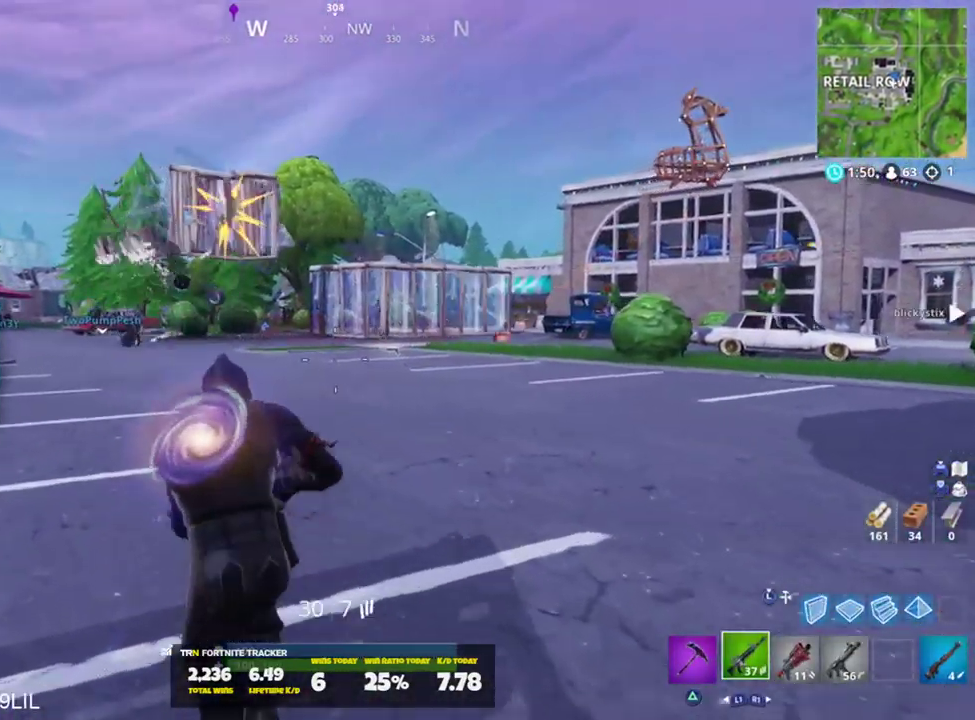
{"buttons": [], "left_stick": "up-right", "right_stick": "center", "events": [[17, "L1", "up"], [217, "CROSS", "down"], [317, "CROSS", "up"]]}
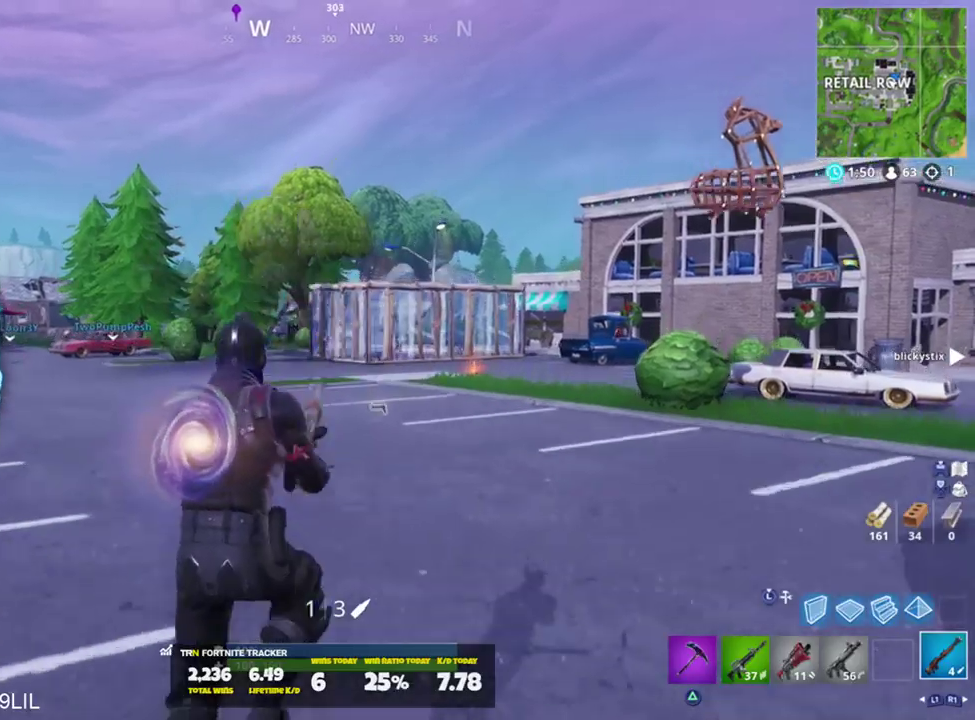
{"buttons": ["L3"], "left_stick": "up-right", "right_stick": "center", "events": [[50, "L3", "down"], [150, "L3", "up"], [250, "L2", "down"], [384, "L2", "up"], [384, "L3", "down"]]}
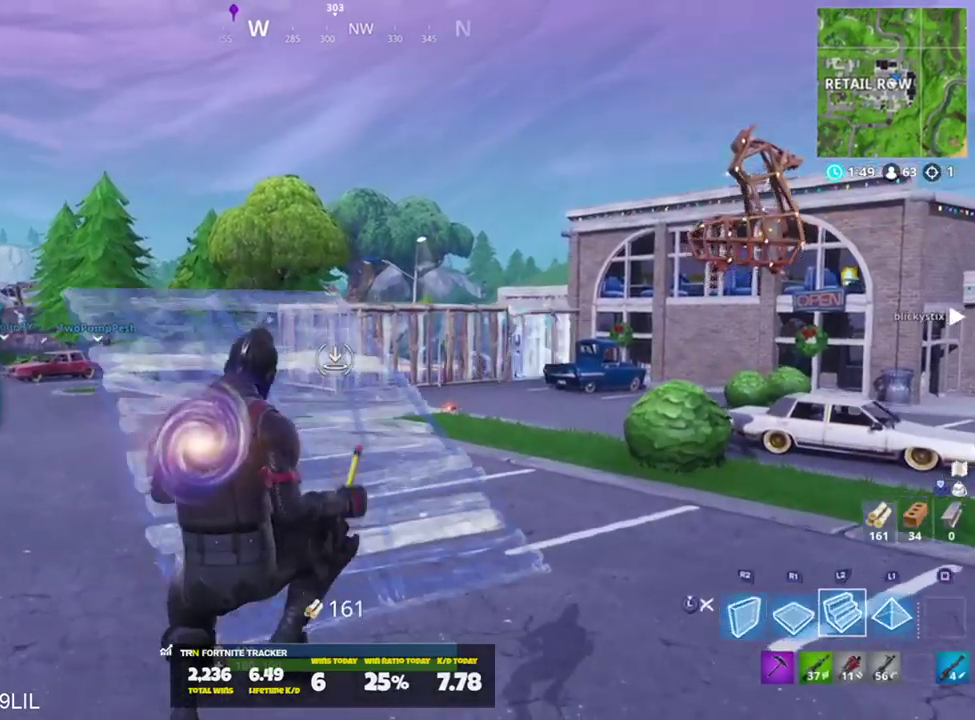
{"buttons": ["R1"], "left_stick": "up-left", "right_stick": "center", "events": [[17, "L3", "up"], [17, "left_stick", "up"], [84, "right_stick", "right"], [151, "left_stick", "up-left"], [151, "right_stick", "center"], [418, "R1", "down"]]}
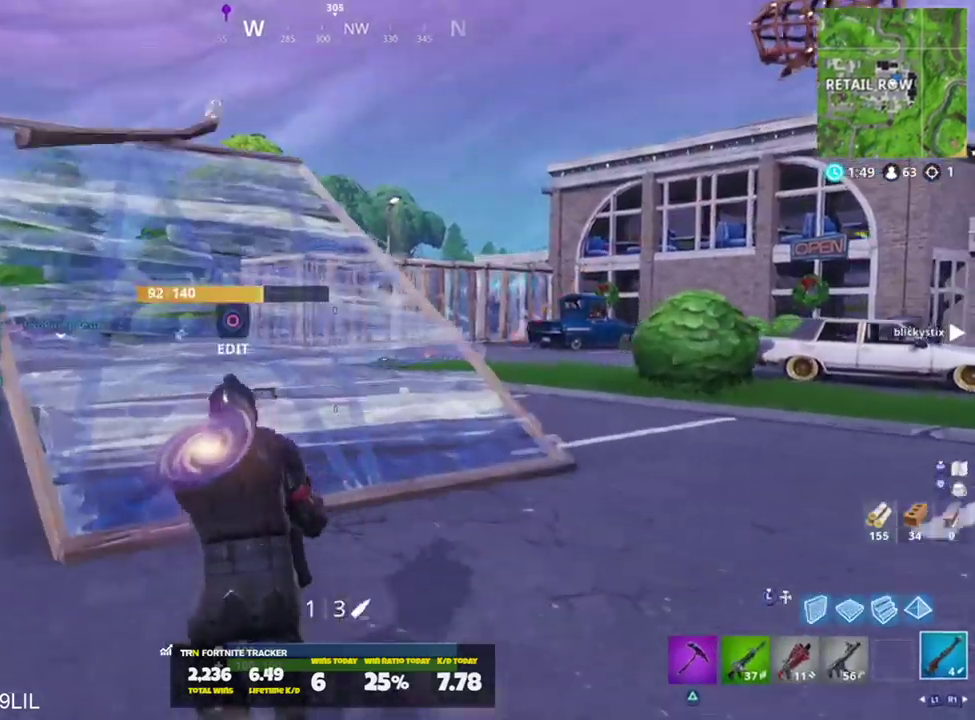
{"buttons": [], "left_stick": "up-left", "right_stick": "up-left", "events": [[17, "R1", "up"], [500, "right_stick", "up-left"]]}
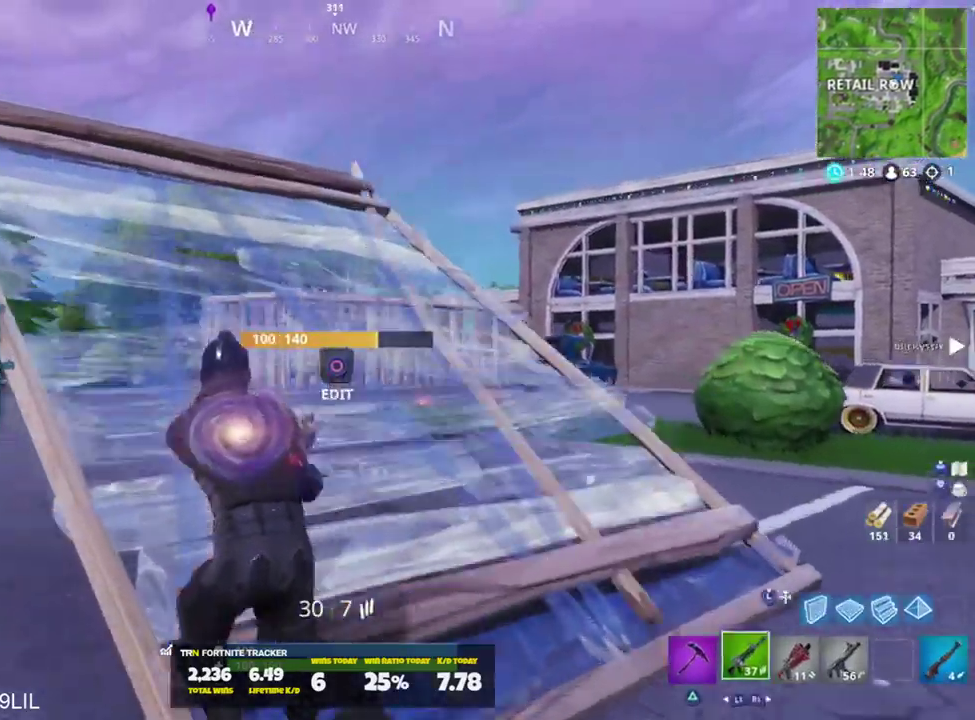
{"buttons": ["L2"], "left_stick": "up-left", "right_stick": "center", "events": [[84, "L3", "down"], [184, "L3", "up"], [217, "right_stick", "center"], [451, "L2", "down"]]}
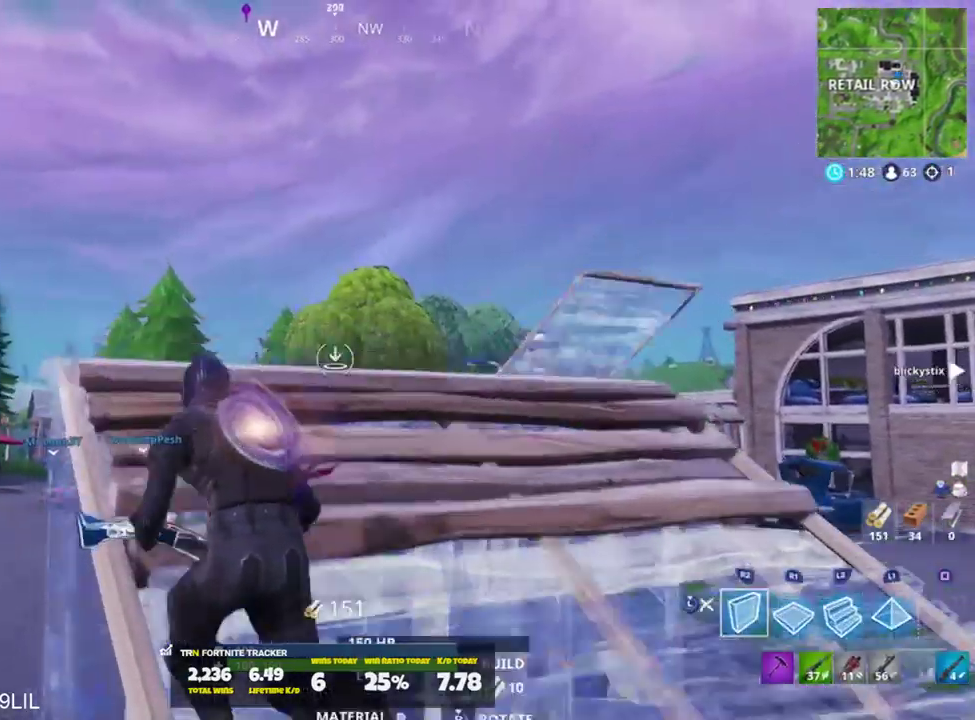
{"buttons": [], "left_stick": "up-left", "right_stick": "center", "events": [[117, "L3", "down"], [117, "right_stick", "down-right"], [150, "L2", "up"], [250, "L3", "up"], [350, "right_stick", "center"]]}
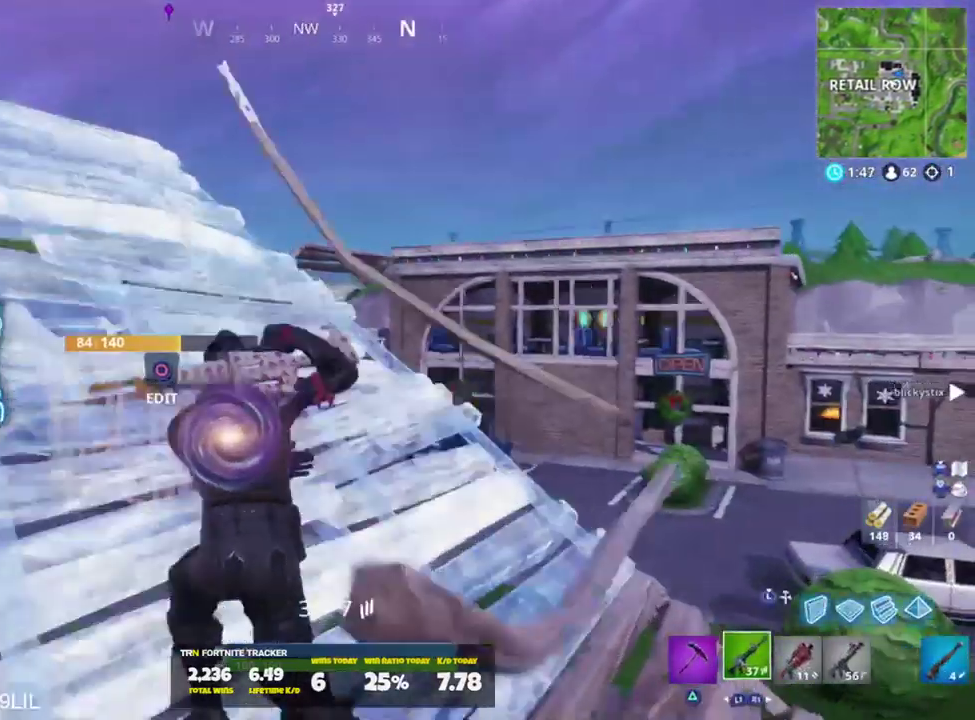
{"buttons": ["L2"], "left_stick": "up-left", "right_stick": "up-right", "events": [[17, "right_stick", "up"], [151, "right_stick", "center"], [351, "L2", "down"], [351, "right_stick", "up"], [418, "right_stick", "up-right"]]}
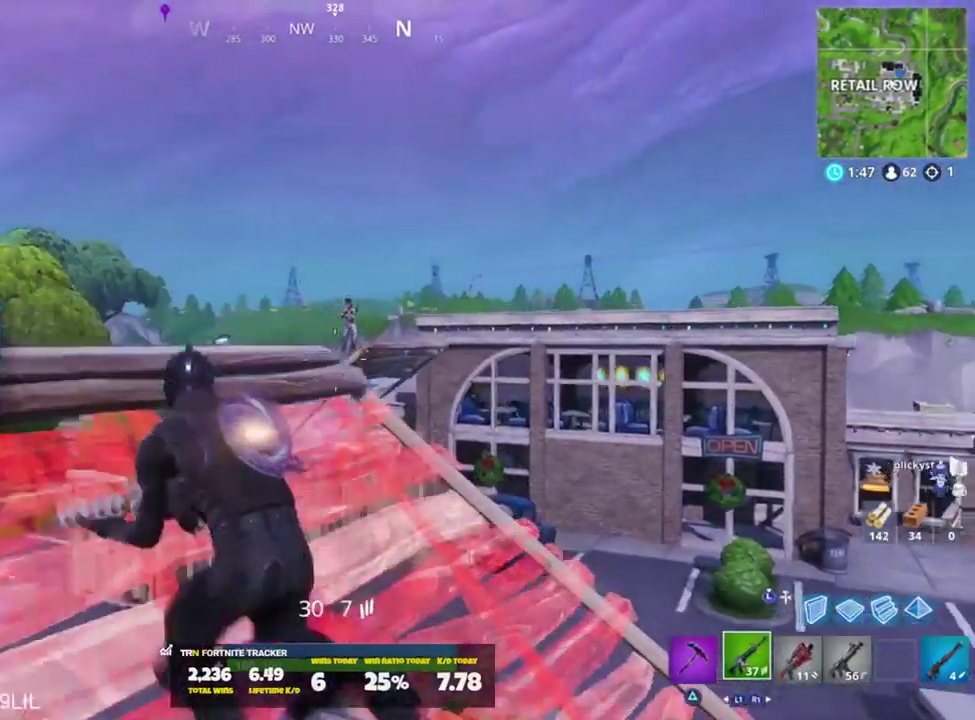
{"buttons": ["L2", "R2"], "left_stick": "down-right", "right_stick": "center", "events": [[17, "L2", "up"], [83, "L2", "down"], [83, "R2", "down"], [83, "right_stick", "up"], [183, "R3", "down"], [284, "R3", "up"], [384, "left_stick", "down-right"], [417, "right_stick", "center"]]}
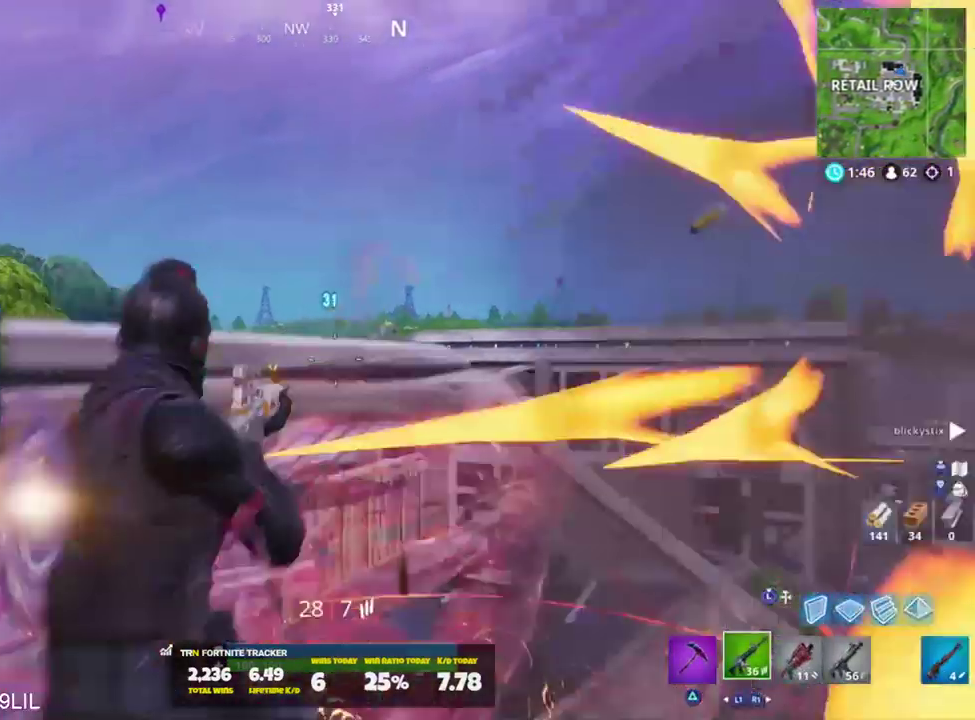
{"buttons": ["L2", "R2"], "left_stick": "right", "right_stick": "up-right", "events": [[51, "right_stick", "up"], [217, "L2", "up"], [284, "L2", "down"], [384, "L2", "up"], [418, "right_stick", "up-right"], [484, "L2", "down"], [484, "left_stick", "right"]]}
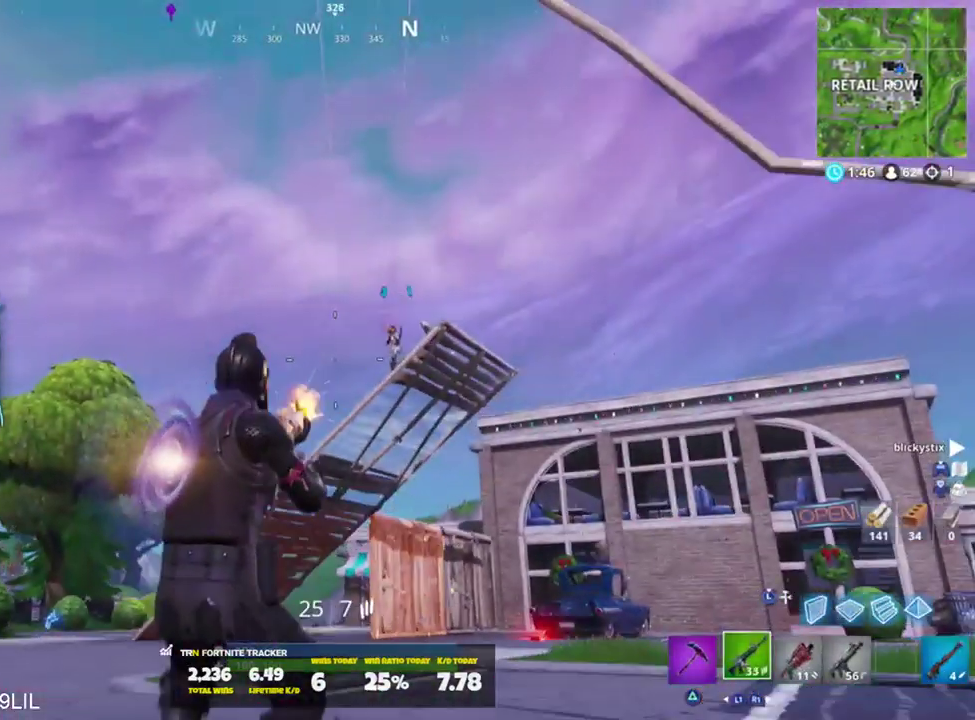
{"buttons": ["L2", "R2"], "left_stick": "right", "right_stick": "down", "events": [[50, "right_stick", "up"], [83, "L2", "up"], [117, "L2", "down"], [183, "right_stick", "center"], [350, "right_stick", "down"], [450, "L2", "up"], [484, "L2", "down"]]}
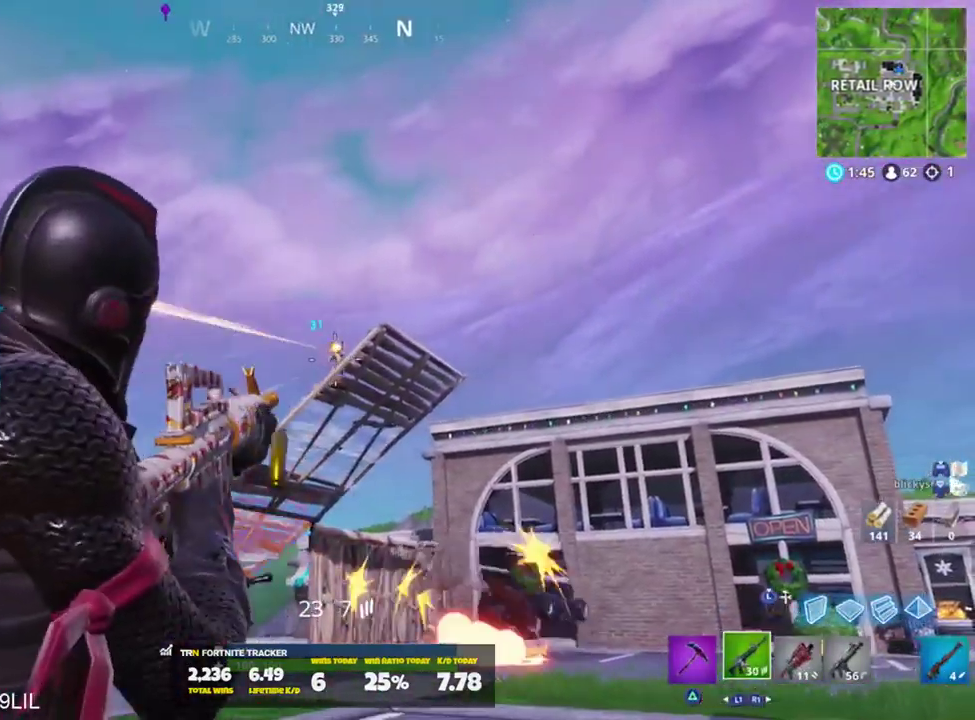
{"buttons": ["L2", "R2"], "left_stick": "up", "right_stick": "down-left", "events": [[34, "left_stick", "up-right"], [67, "right_stick", "center"], [151, "R3", "down"], [251, "R3", "up"], [284, "right_stick", "up-left"], [317, "left_stick", "up"], [384, "R3", "down"], [418, "right_stick", "center"], [451, "R3", "up"], [484, "right_stick", "down-left"]]}
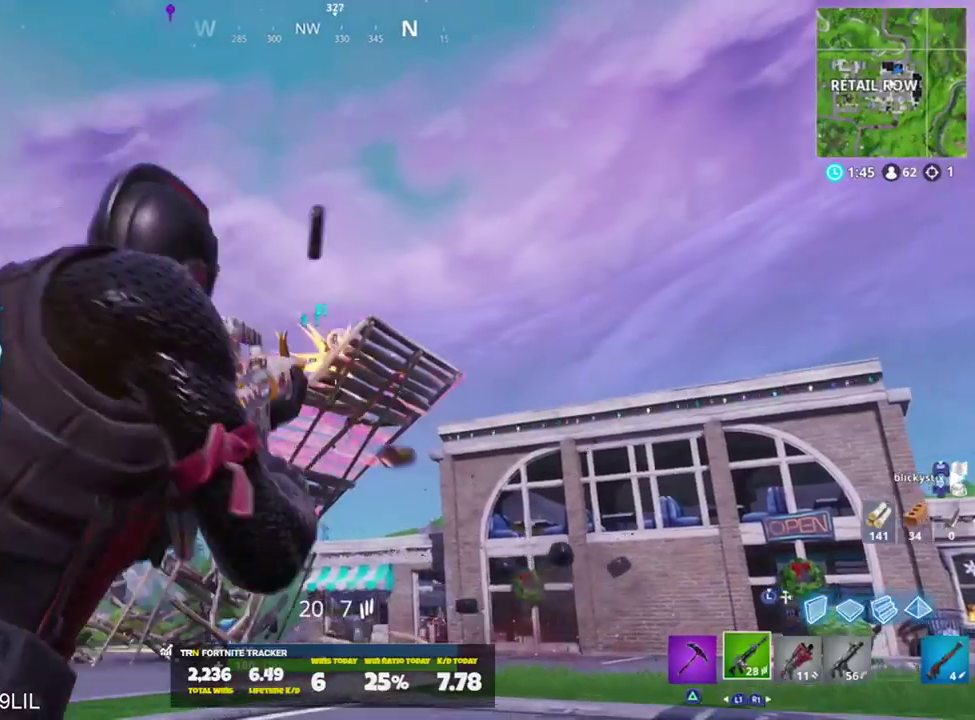
{"buttons": ["L2", "R2"], "left_stick": "up-left", "right_stick": "center", "events": [[50, "R3", "down"], [50, "right_stick", "center"], [150, "R3", "up"], [150, "left_stick", "up-left"], [217, "R3", "down"], [284, "R3", "up"], [284, "right_stick", "down"], [350, "L2", "up"], [417, "L2", "down"], [484, "right_stick", "center"]]}
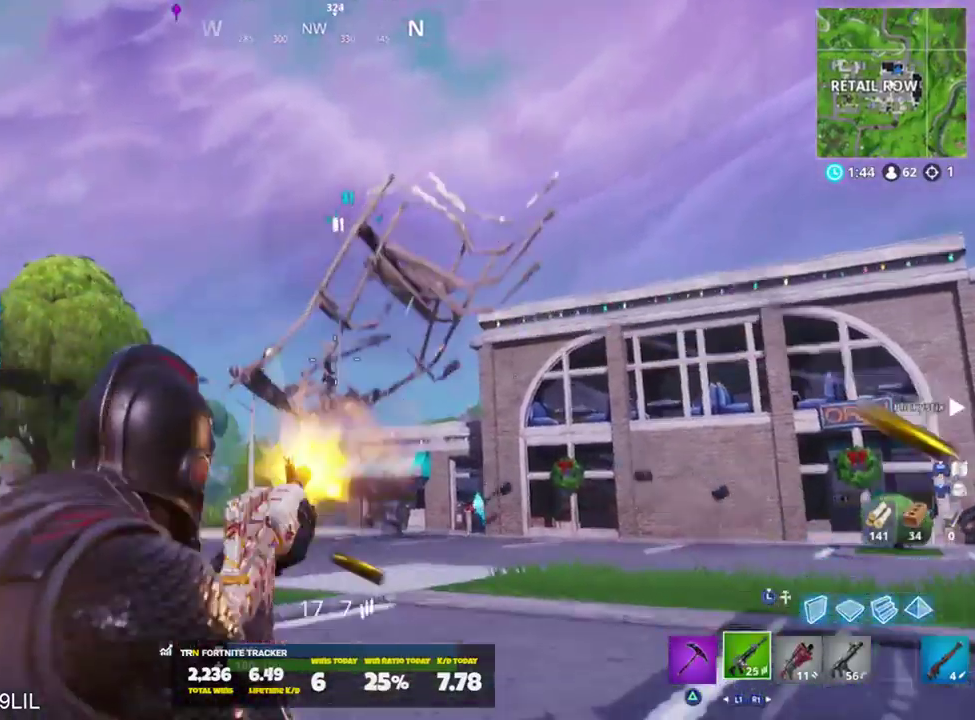
{"buttons": ["L2", "R2"], "left_stick": "up-left", "right_stick": "center", "events": [[51, "R3", "down"], [117, "R3", "up"], [117, "right_stick", "down"], [184, "right_stick", "center"], [251, "R3", "down"], [351, "R3", "up"]]}
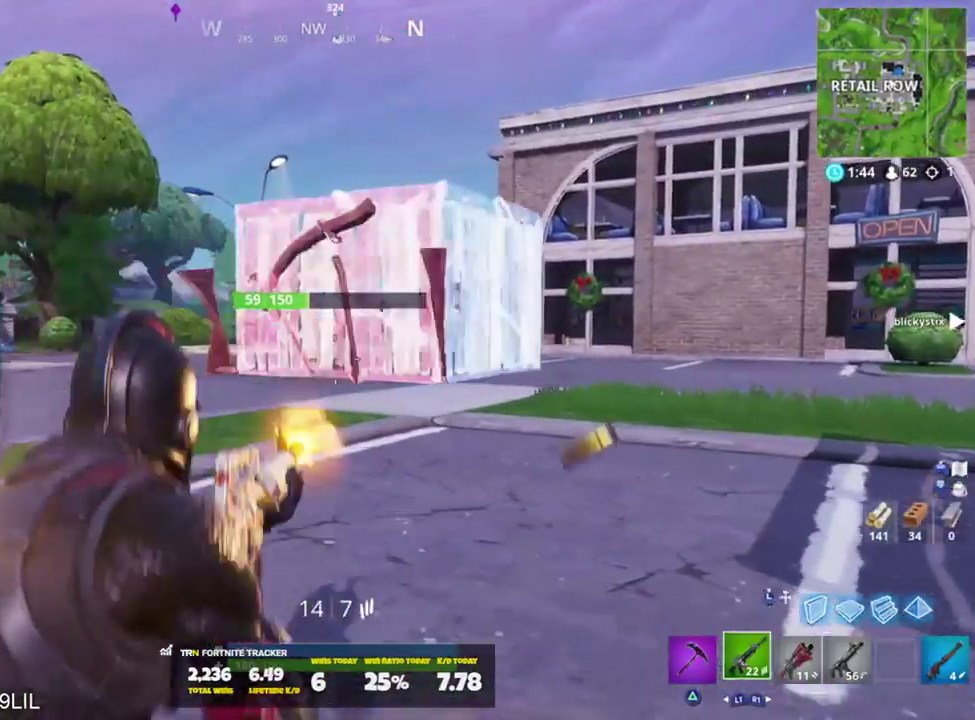
{"buttons": ["L3"], "left_stick": "up-left", "right_stick": "center", "events": [[17, "right_stick", "up"], [117, "right_stick", "center"], [150, "CROSS", "down"], [150, "L2", "up"], [217, "CROSS", "up"], [284, "R2", "up"], [350, "R1", "down"], [417, "R1", "up"], [450, "L3", "down"]]}
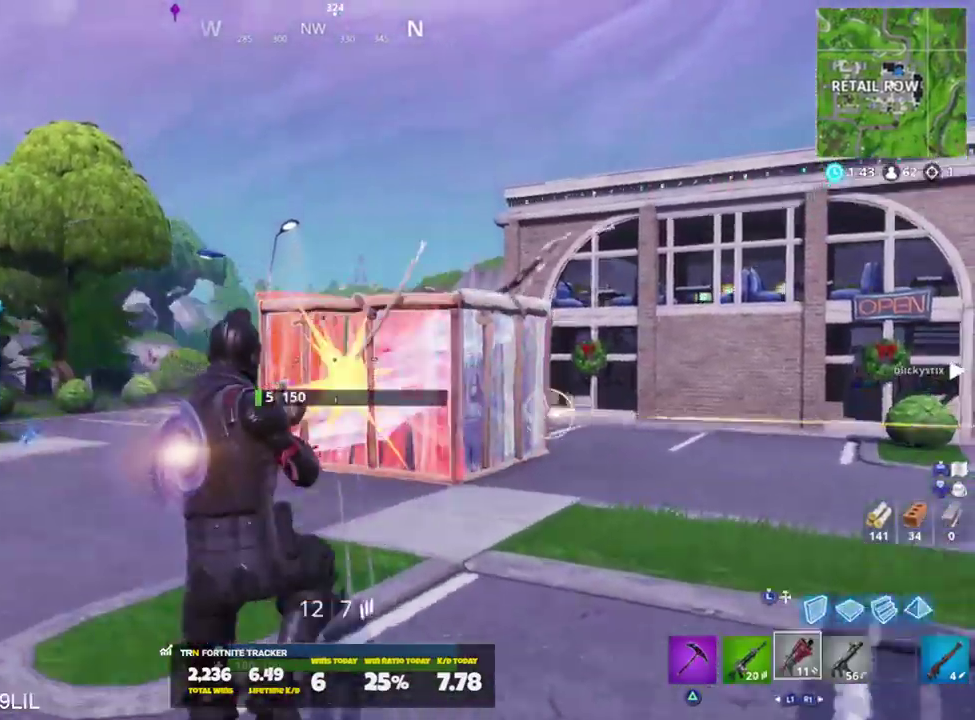
{"buttons": [], "left_stick": "up", "right_stick": "right", "events": [[50, "L3", "up"], [117, "L2", "down"], [134, "left_stick", "up"], [284, "L2", "up"], [284, "L3", "down"], [384, "right_stick", "right"], [418, "L3", "up"]]}
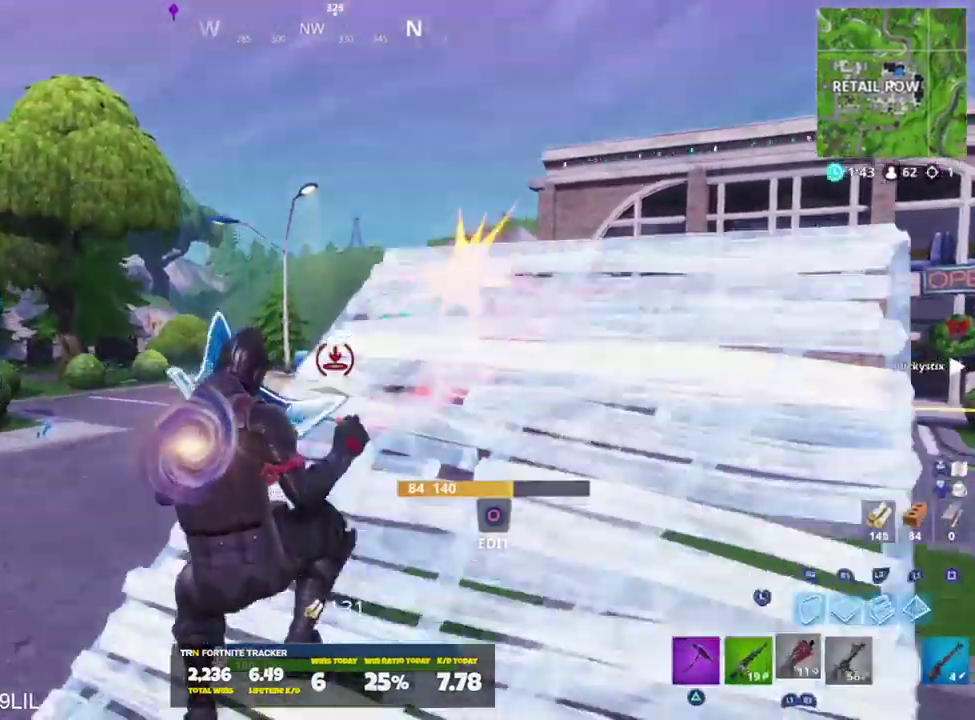
{"buttons": [], "left_stick": "up-left", "right_stick": "center", "events": [[83, "right_stick", "center"], [284, "left_stick", "up-left"]]}
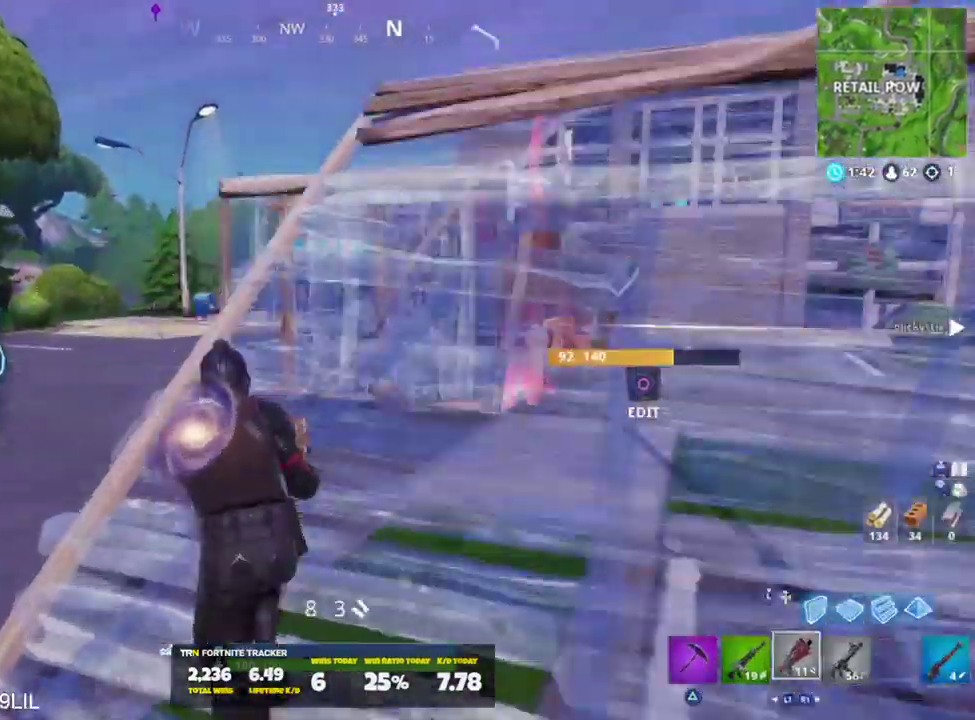
{"buttons": [], "left_stick": "up", "right_stick": "down-right", "events": [[17, "left_stick", "up"], [484, "right_stick", "down-right"]]}
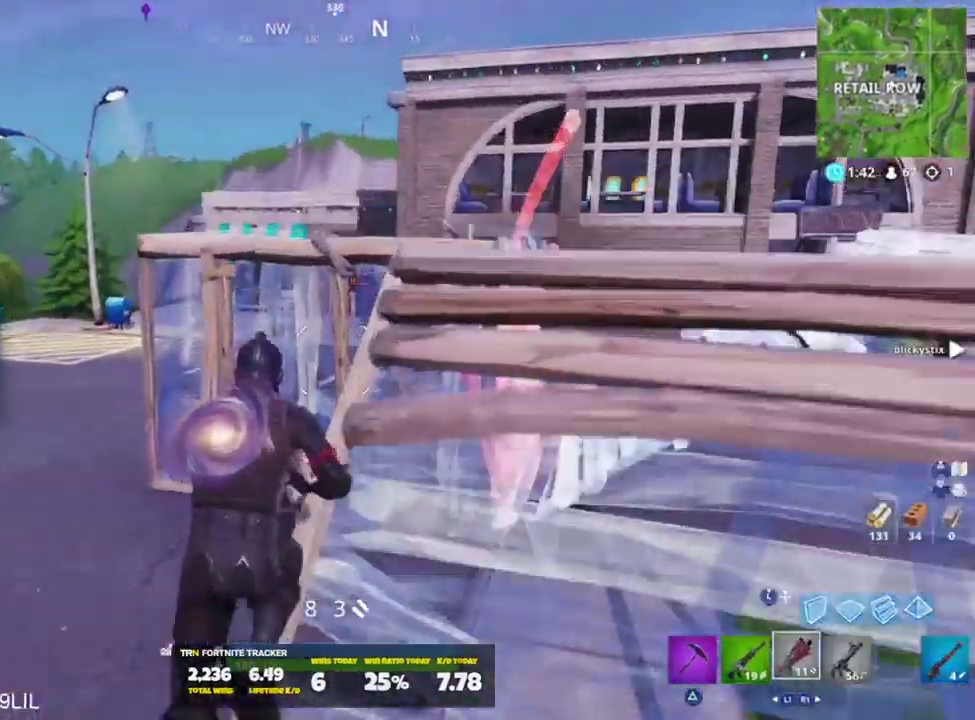
{"buttons": ["L3"], "left_stick": "up", "right_stick": "center", "events": [[50, "CROSS", "down"], [117, "CROSS", "up"], [150, "L3", "down"], [284, "L3", "up"], [284, "R1", "down"], [300, "right_stick", "center"], [417, "L3", "down"], [417, "R1", "up"]]}
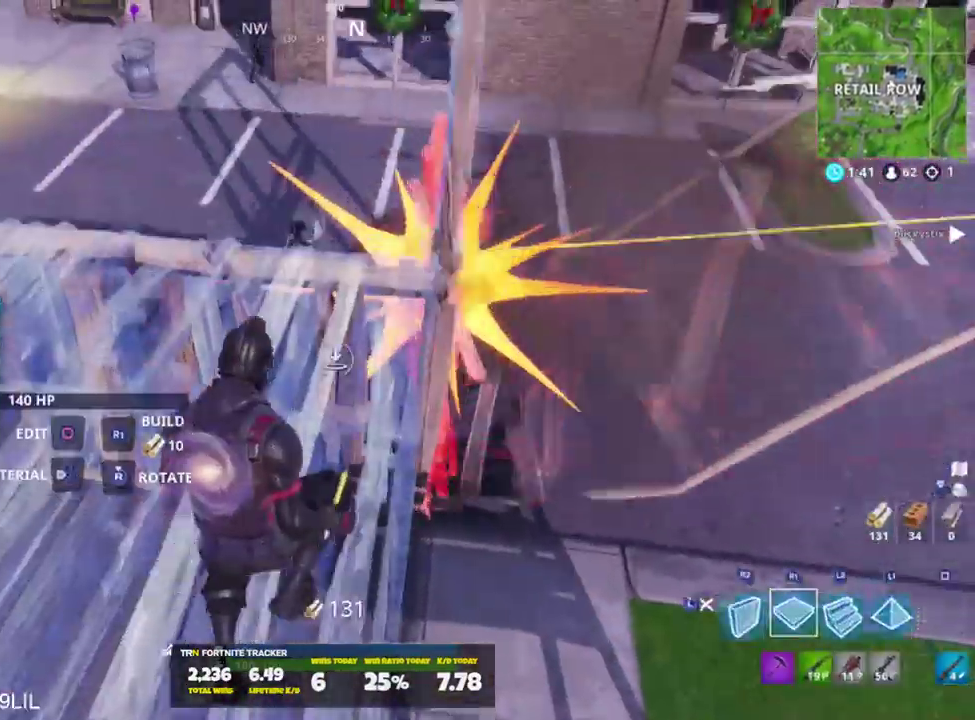
{"buttons": [], "left_stick": "up", "right_stick": "up", "events": [[17, "L3", "up"], [84, "right_stick", "up"], [167, "right_stick", "center"], [301, "right_stick", "up"]]}
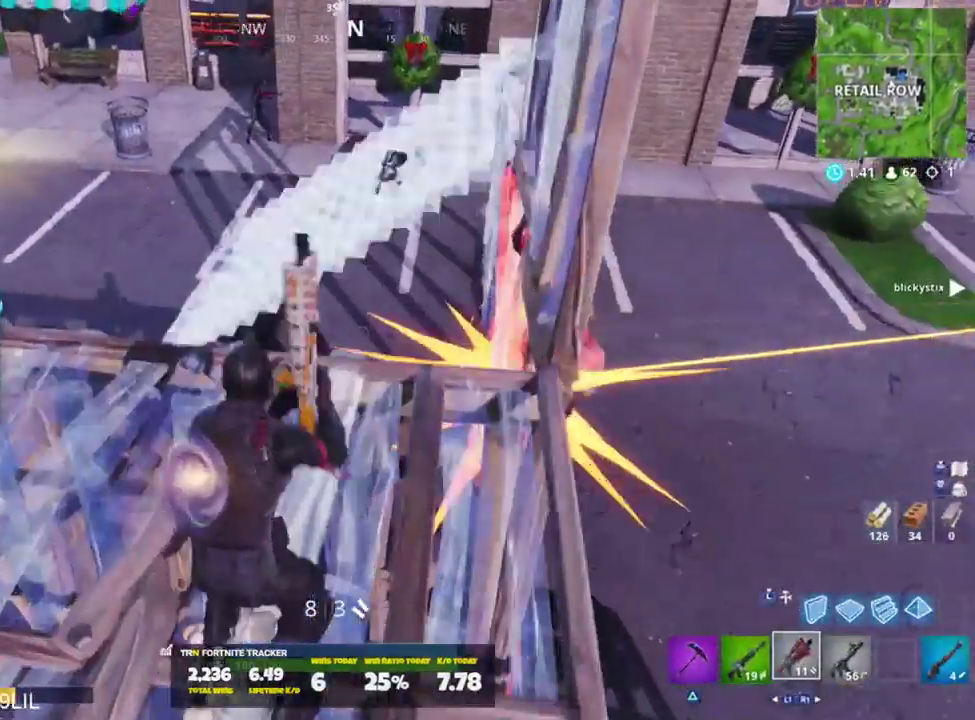
{"buttons": [], "left_stick": "down", "right_stick": "center", "events": [[17, "left_stick", "up-right"], [67, "L2", "down"], [150, "right_stick", "down-right"], [234, "left_stick", "down"], [267, "L2", "up"], [267, "right_stick", "left"], [351, "L3", "down"], [384, "right_stick", "center"], [484, "L3", "up"]]}
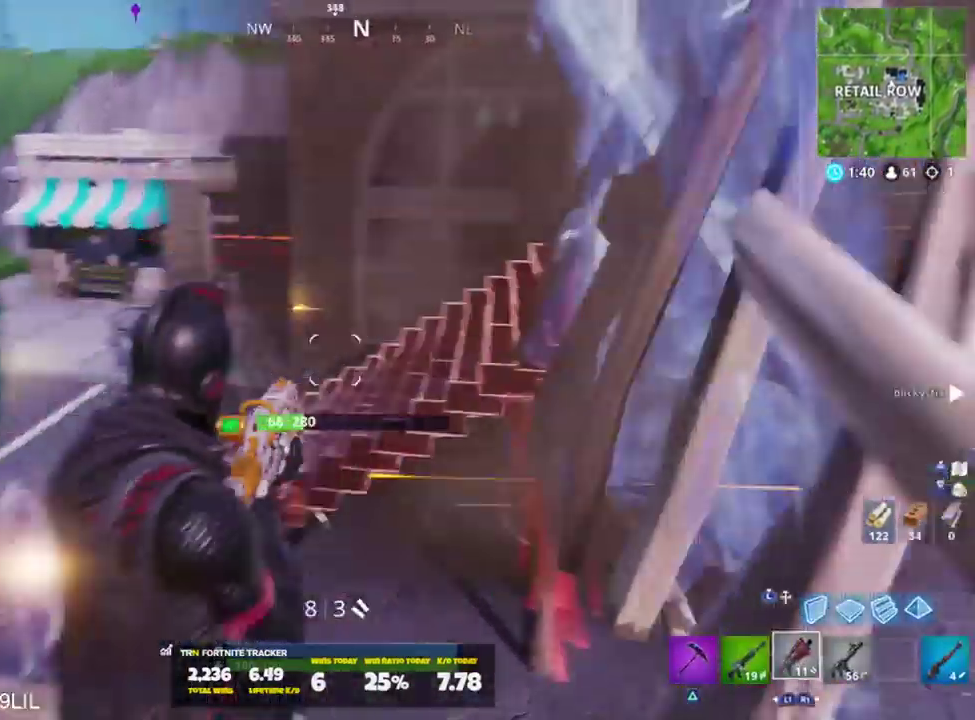
{"buttons": [], "left_stick": "up-right", "right_stick": "right", "events": [[67, "R2", "down"], [117, "left_stick", "left"], [250, "R2", "up"], [250, "left_stick", "up"], [250, "right_stick", "down-right"], [283, "L3", "down"], [350, "L3", "up"], [383, "left_stick", "up-right"], [383, "right_stick", "right"]]}
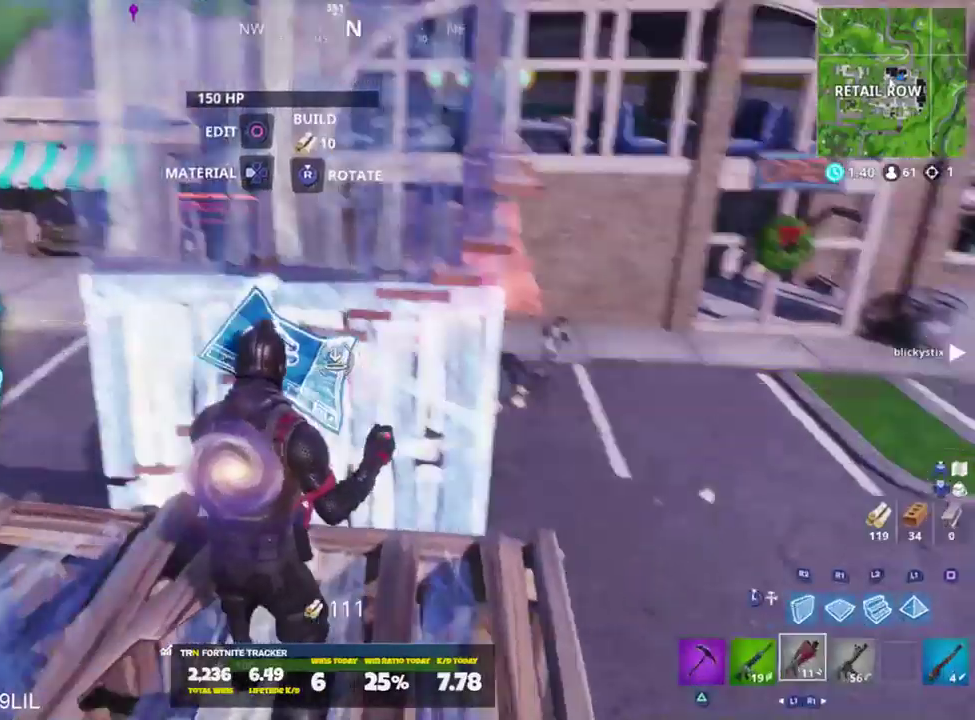
{"buttons": ["R2"], "left_stick": "down-left", "right_stick": "center", "events": [[217, "left_stick", "right"], [217, "right_stick", "up"], [284, "L2", "down"], [317, "left_stick", "down-right"], [351, "R2", "down"], [451, "L2", "up"], [484, "left_stick", "down-left"], [484, "right_stick", "center"]]}
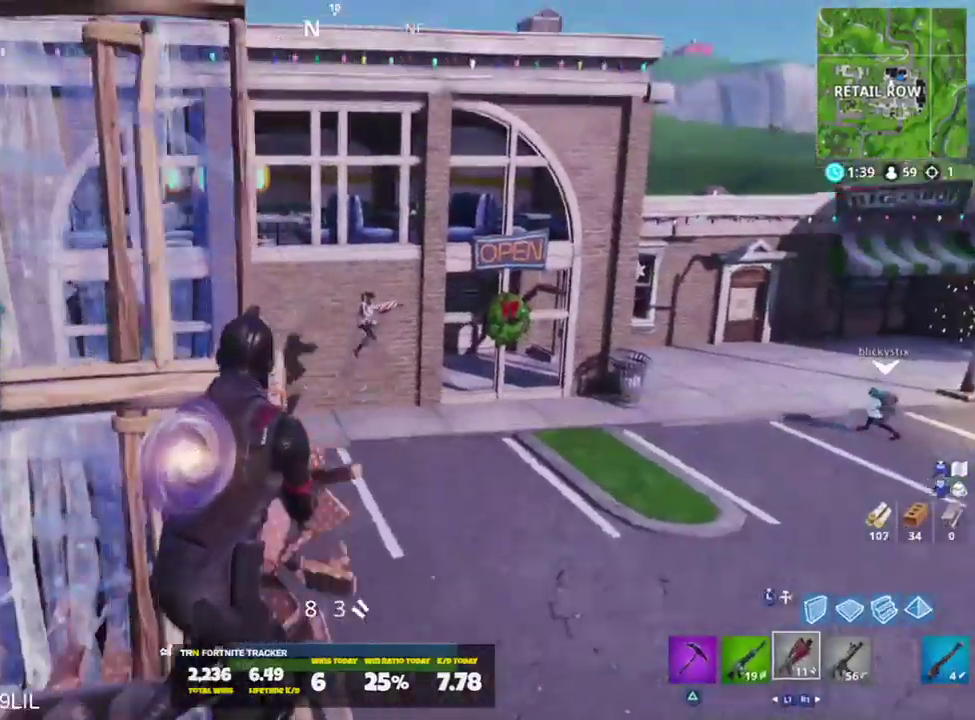
{"buttons": ["L2", "R2"], "left_stick": "center", "right_stick": "center", "events": [[66, "L1", "down"], [83, "R2", "up"], [117, "right_stick", "down"], [150, "L1", "up"], [183, "left_stick", "up"], [283, "left_stick", "right"], [283, "right_stick", "center"], [383, "L2", "down"], [417, "right_stick", "right"], [450, "left_stick", "center"], [484, "R2", "down"], [484, "right_stick", "center"]]}
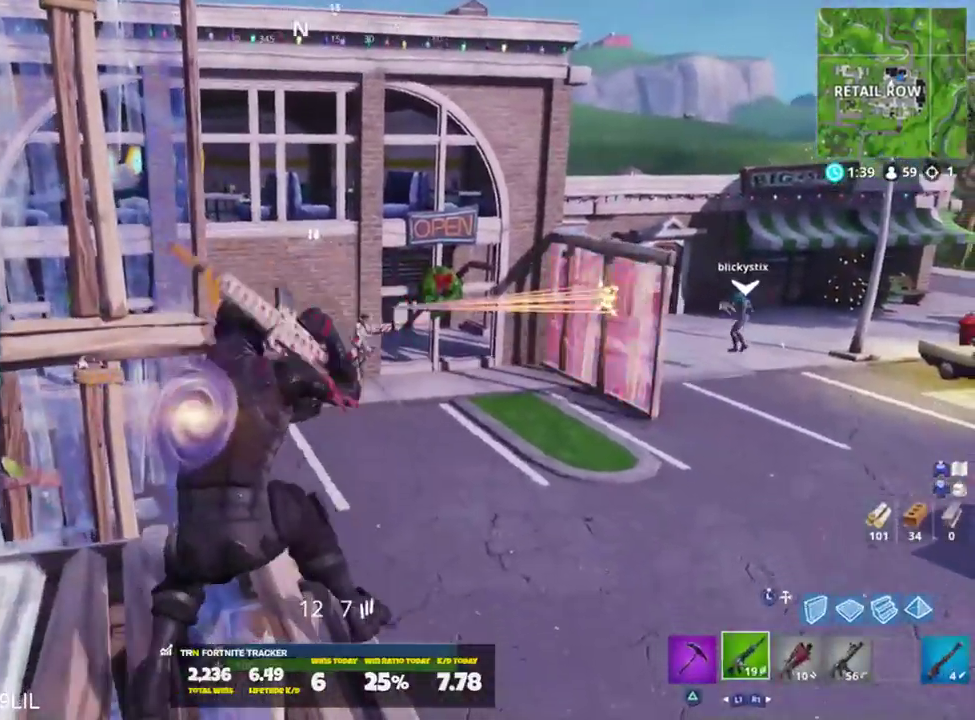
{"buttons": ["L2", "R2"], "left_stick": "down-left", "right_stick": "up", "events": [[117, "R2", "up"], [117, "left_stick", "right"], [150, "R2", "down"], [184, "left_stick", "center"], [251, "right_stick", "up-right"], [317, "left_stick", "down-left"], [384, "right_stick", "up"]]}
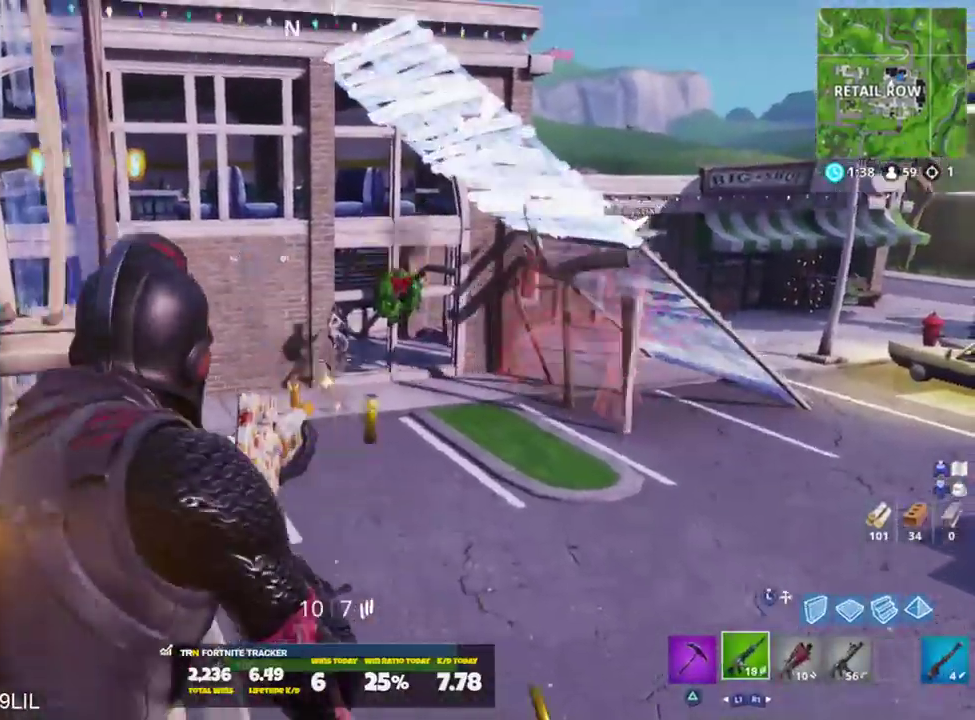
{"buttons": ["L2", "R2"], "left_stick": "up-left", "right_stick": "down-right", "events": [[150, "left_stick", "center"], [217, "L2", "up"], [217, "left_stick", "right"], [283, "L2", "down"], [283, "right_stick", "center"], [383, "left_stick", "center"], [383, "right_stick", "down-right"], [500, "left_stick", "up-left"]]}
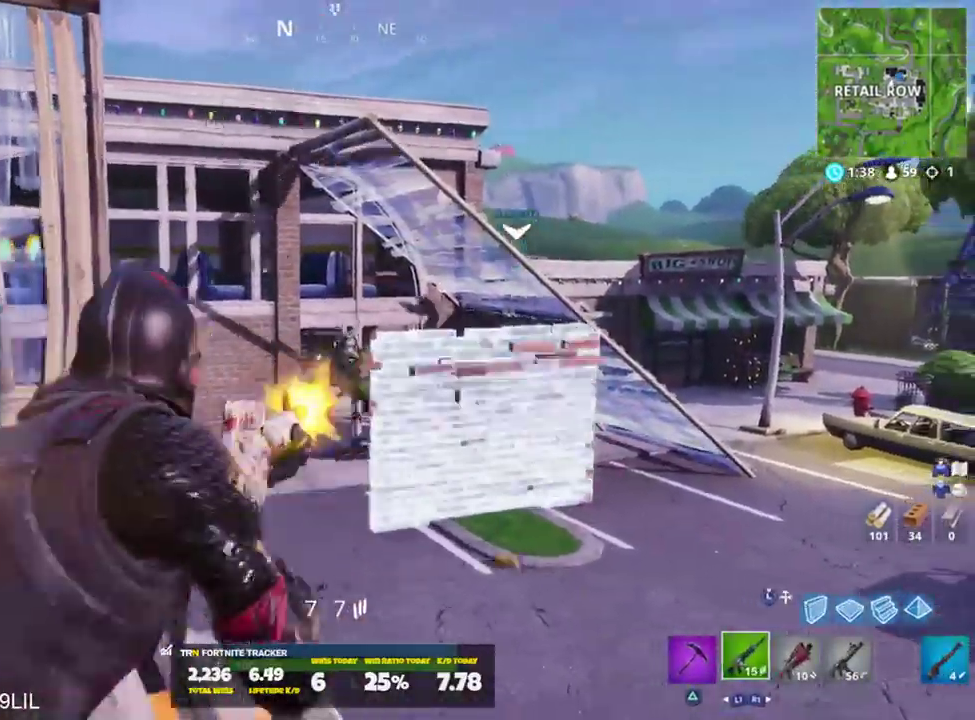
{"buttons": ["CROSS"], "left_stick": "up-left", "right_stick": "up-left", "events": [[251, "R1", "down"], [251, "right_stick", "center"], [317, "R1", "up"], [317, "right_stick", "left"], [351, "L2", "up"], [351, "R2", "up"], [417, "right_stick", "up-left"], [451, "CROSS", "down"]]}